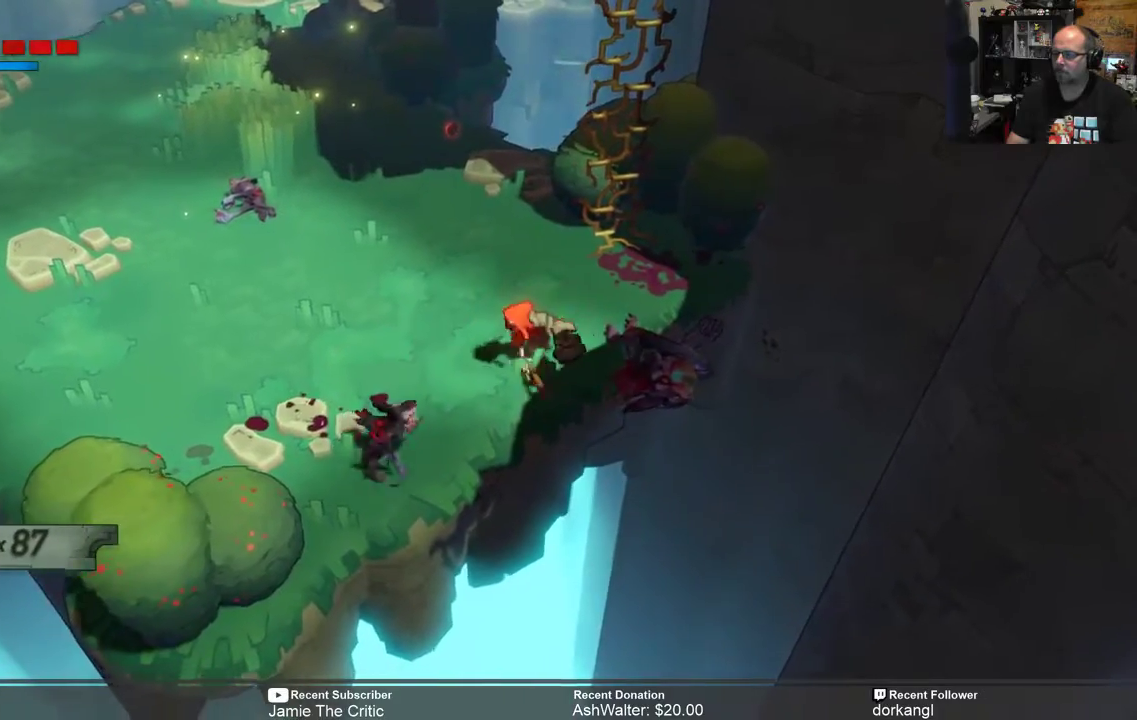
Gameplay with a controller (Xbox layout); each line is a JSON object with the inputs held at the frame after it. "events" lists button and stick changes between this image and that frame as [ms after this image, input, new state], when the widget could be followed in between.
{"buttons": ["R2"], "left_stick": "left", "right_stick": "center", "events": [[33, "X", "down"], [133, "X", "up"]]}
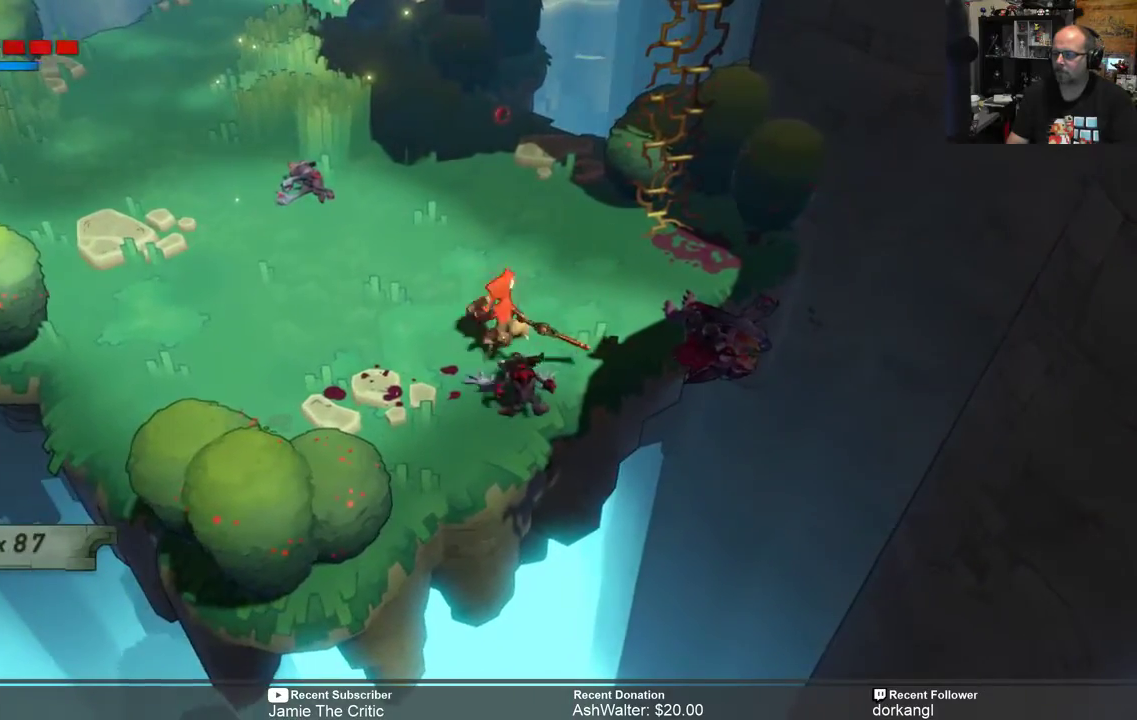
{"buttons": ["R2"], "left_stick": "left", "right_stick": "center", "events": [[17, "left_stick", "up-left"], [450, "left_stick", "left"]]}
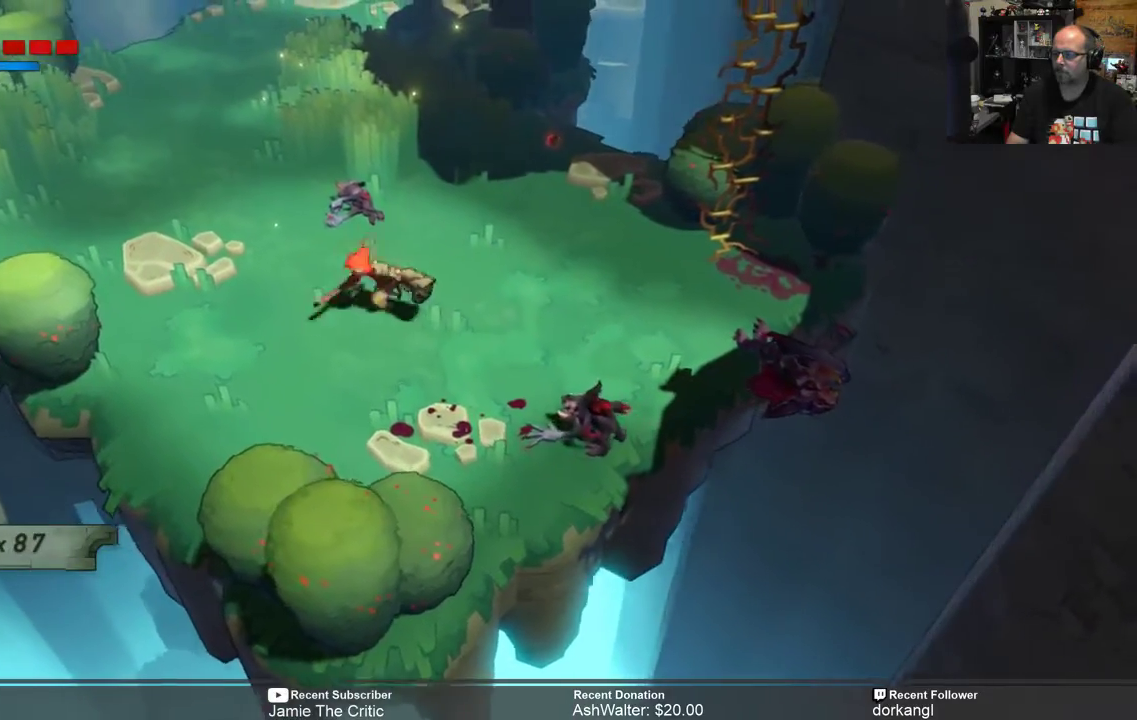
{"buttons": ["R2"], "left_stick": "right", "right_stick": "center", "events": [[50, "left_stick", "down"], [183, "left_stick", "center"], [250, "left_stick", "right"], [350, "X", "down"], [450, "X", "up"]]}
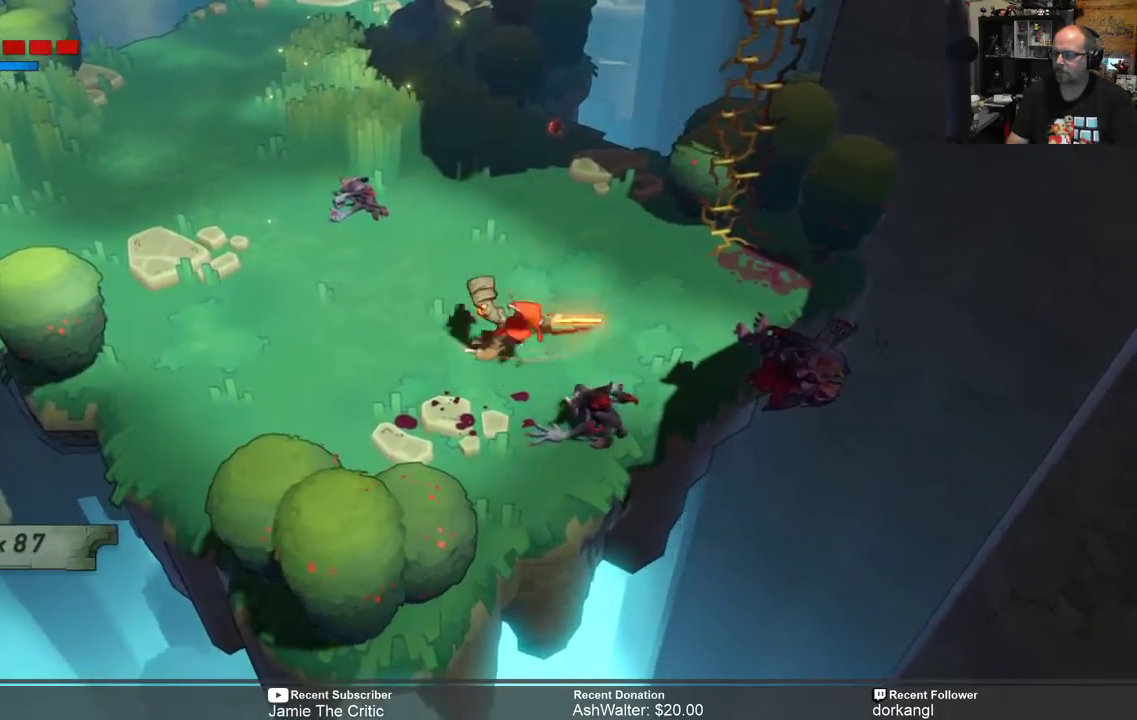
{"buttons": ["X", "R2"], "left_stick": "down-right", "right_stick": "center", "events": [[17, "X", "down"], [117, "X", "up"], [250, "X", "down"], [250, "left_stick", "down-right"], [350, "X", "up"], [417, "X", "down"]]}
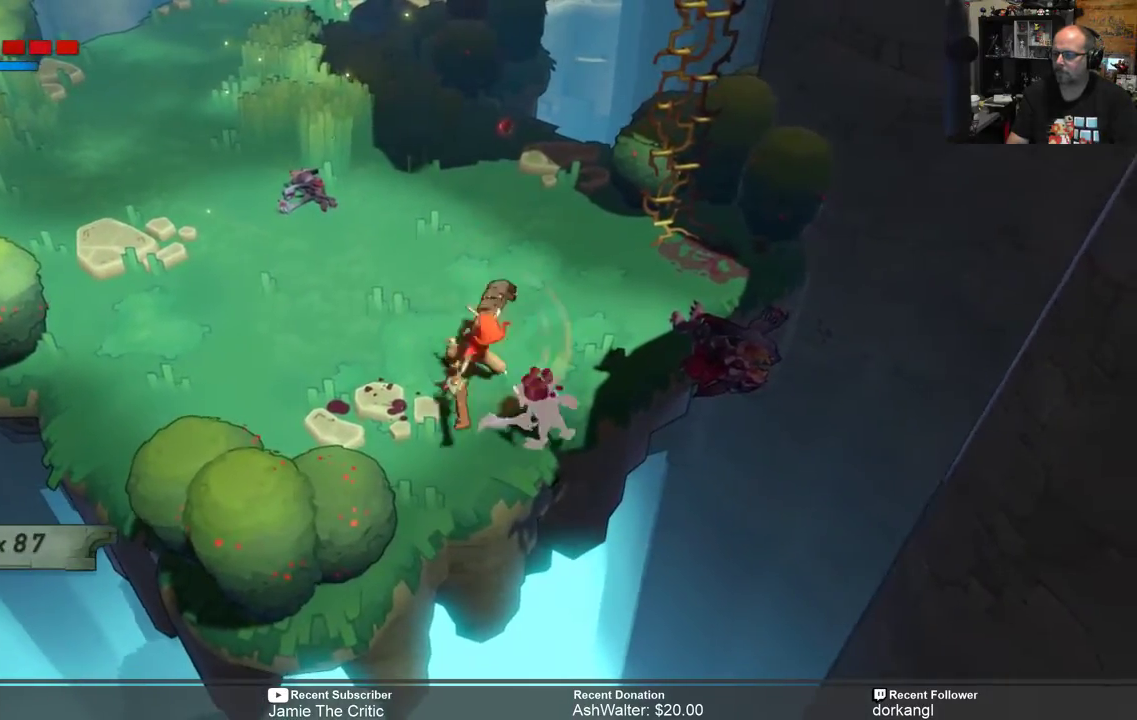
{"buttons": ["R2"], "left_stick": "center", "right_stick": "center", "events": [[17, "X", "up"], [167, "left_stick", "center"]]}
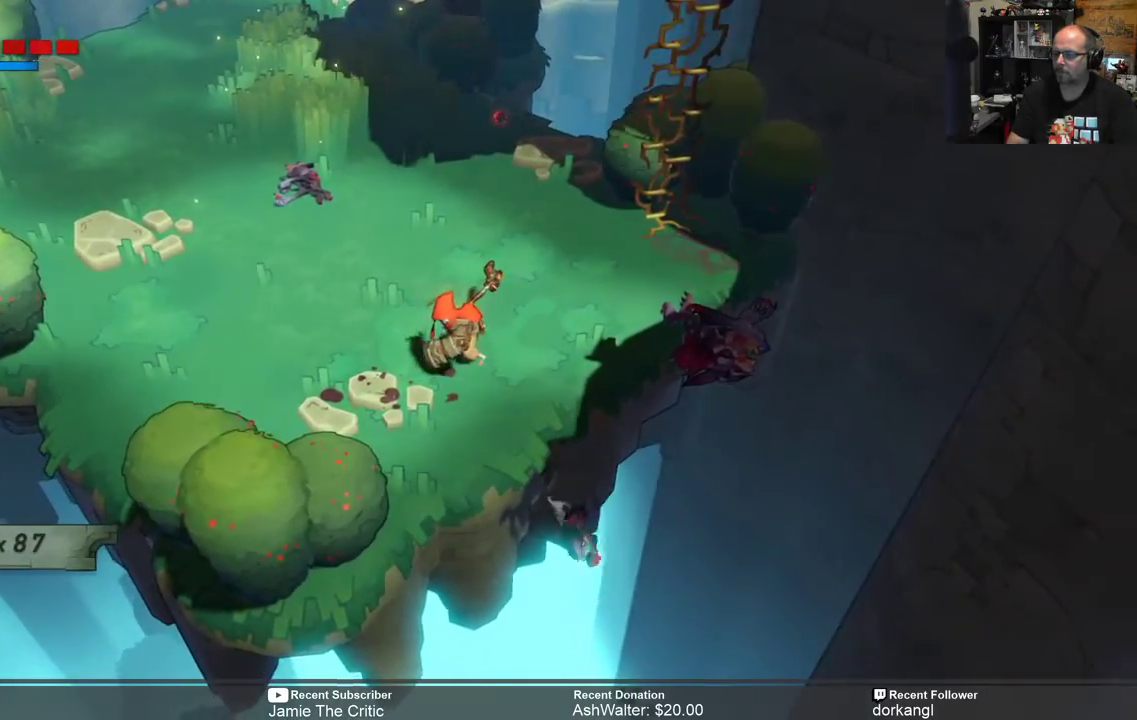
{"buttons": ["R2"], "left_stick": "center", "right_stick": "center", "events": [[100, "left_stick", "up-left"], [500, "left_stick", "center"]]}
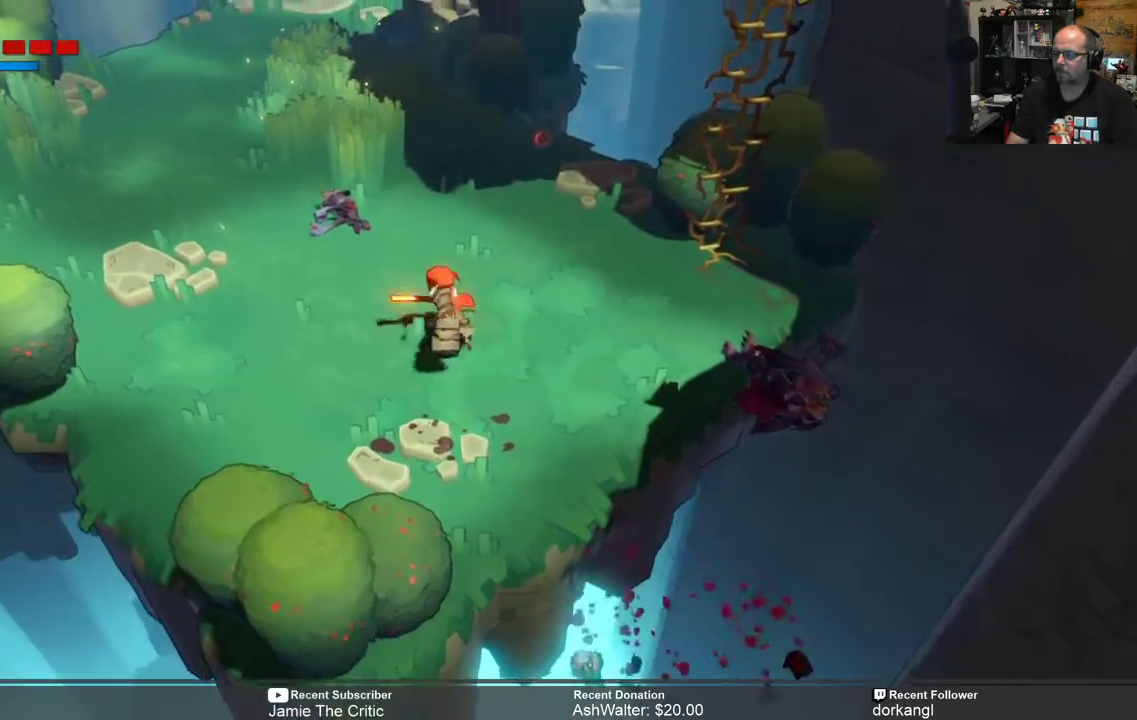
{"buttons": ["R2"], "left_stick": "center", "right_stick": "center", "events": []}
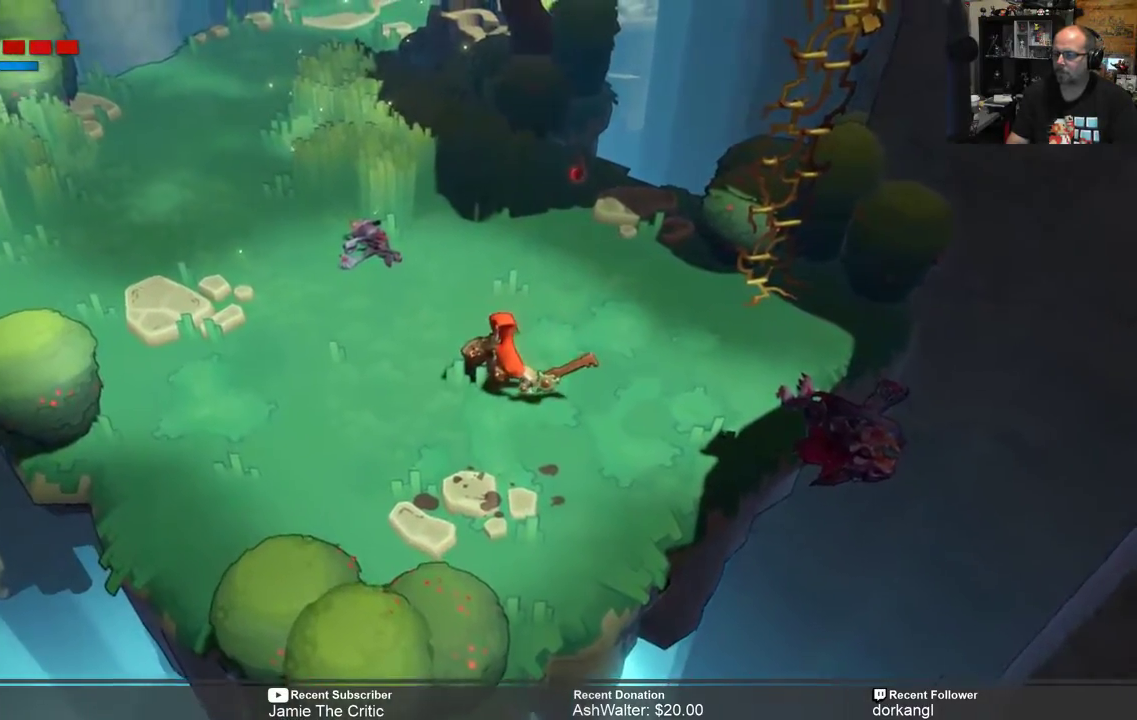
{"buttons": ["R2"], "left_stick": "up", "right_stick": "center", "events": [[50, "left_stick", "up"]]}
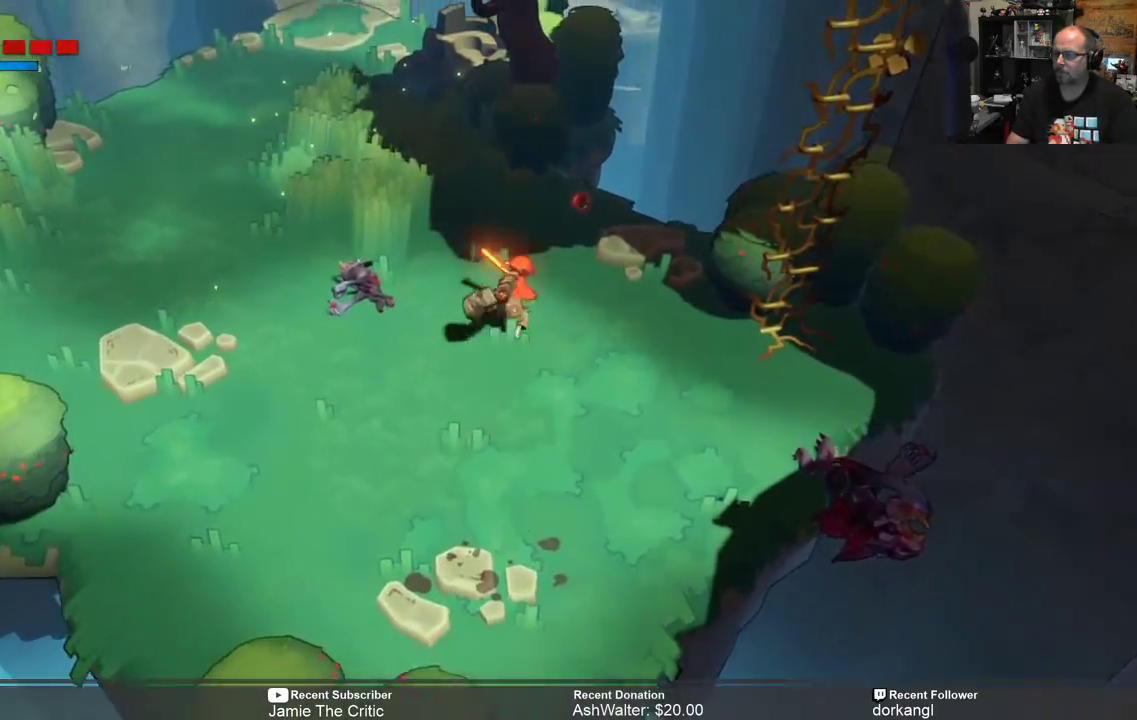
{"buttons": ["R2"], "left_stick": "down-left", "right_stick": "center", "events": [[417, "left_stick", "center"], [483, "left_stick", "down-left"]]}
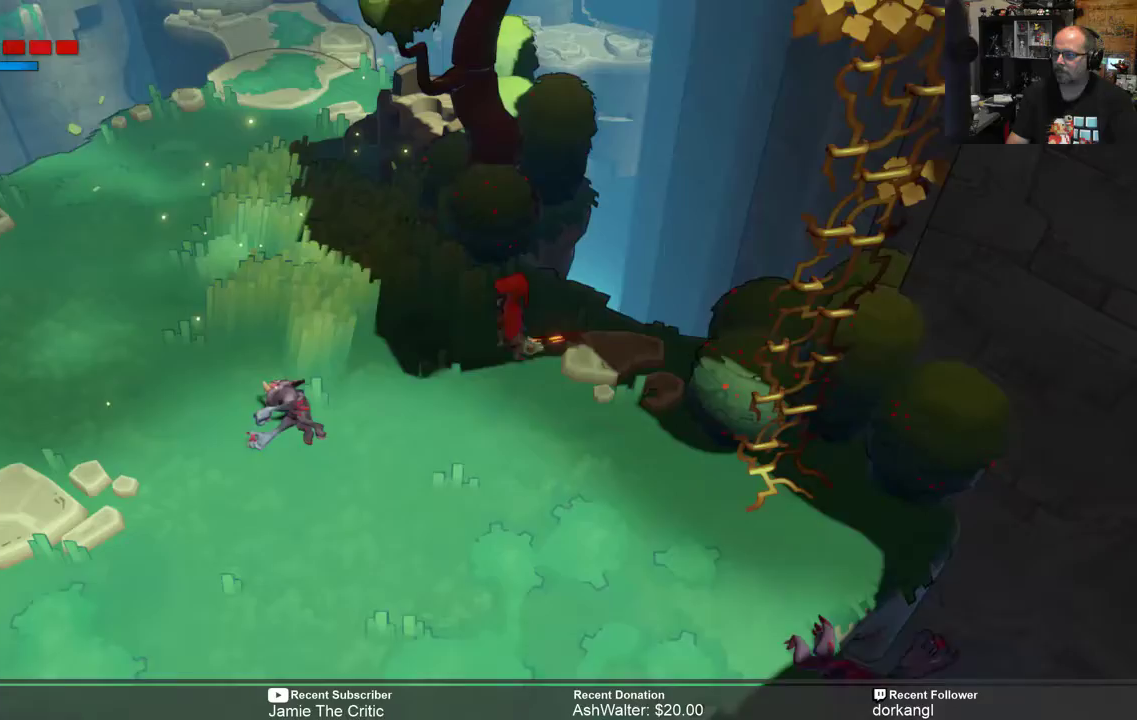
{"buttons": ["R2"], "left_stick": "down-left", "right_stick": "center", "events": []}
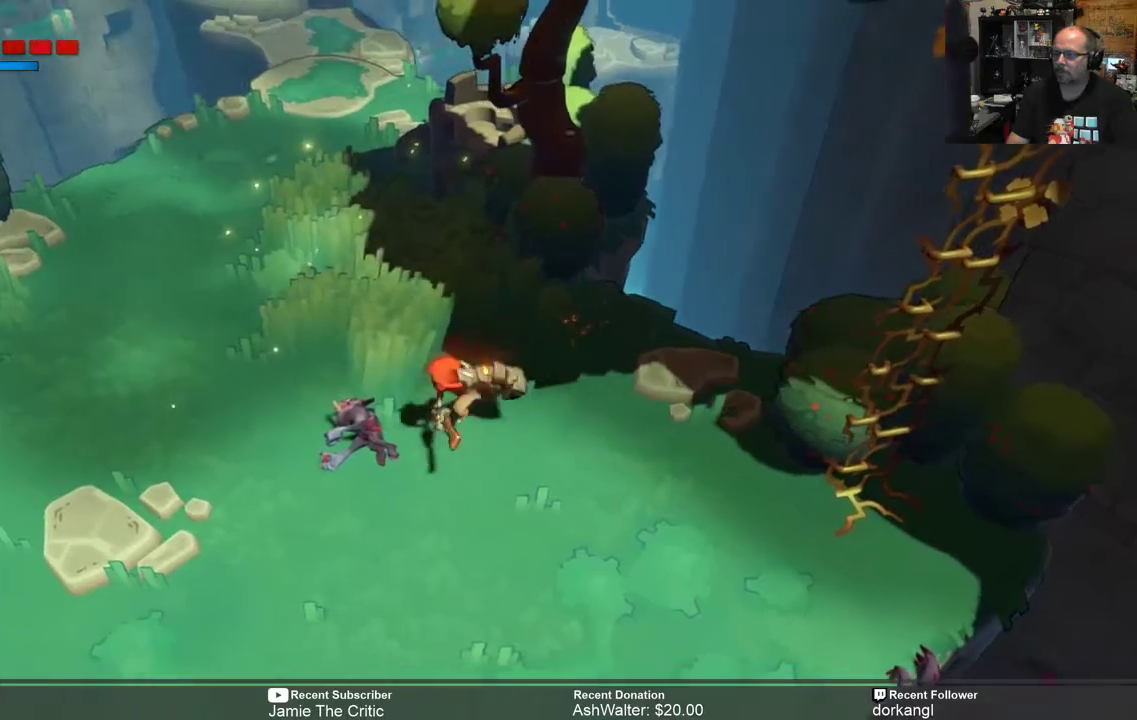
{"buttons": ["R2"], "left_stick": "left", "right_stick": "center", "events": [[150, "left_stick", "left"]]}
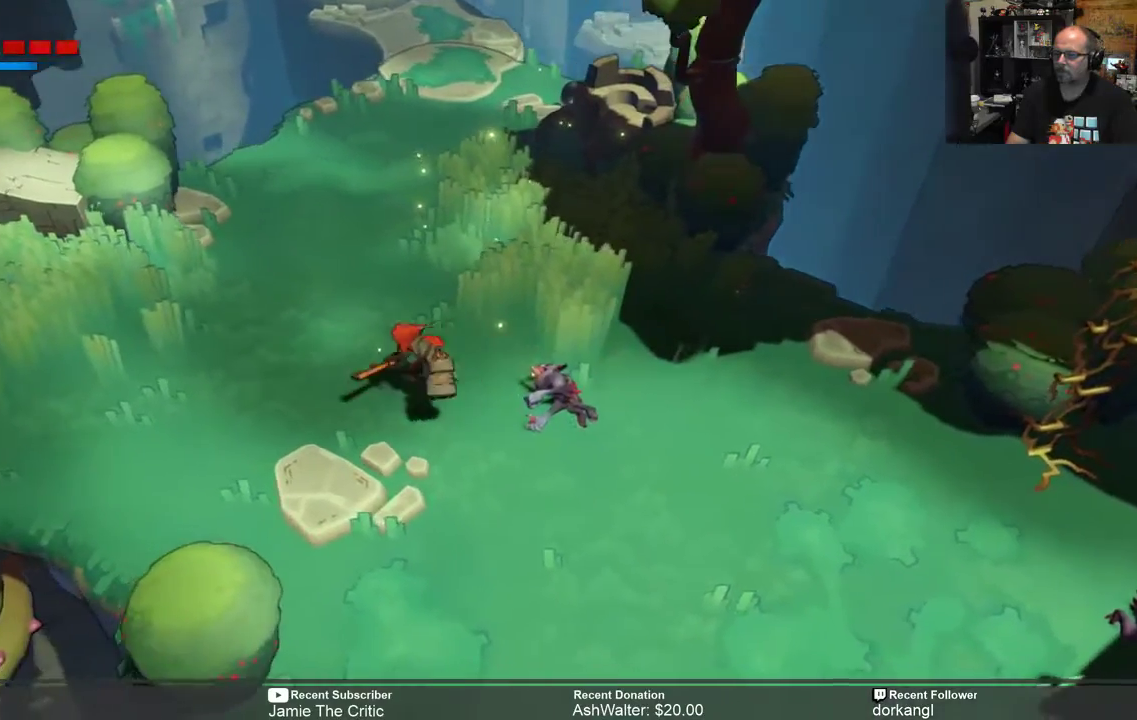
{"buttons": ["R2"], "left_stick": "left", "right_stick": "center", "events": []}
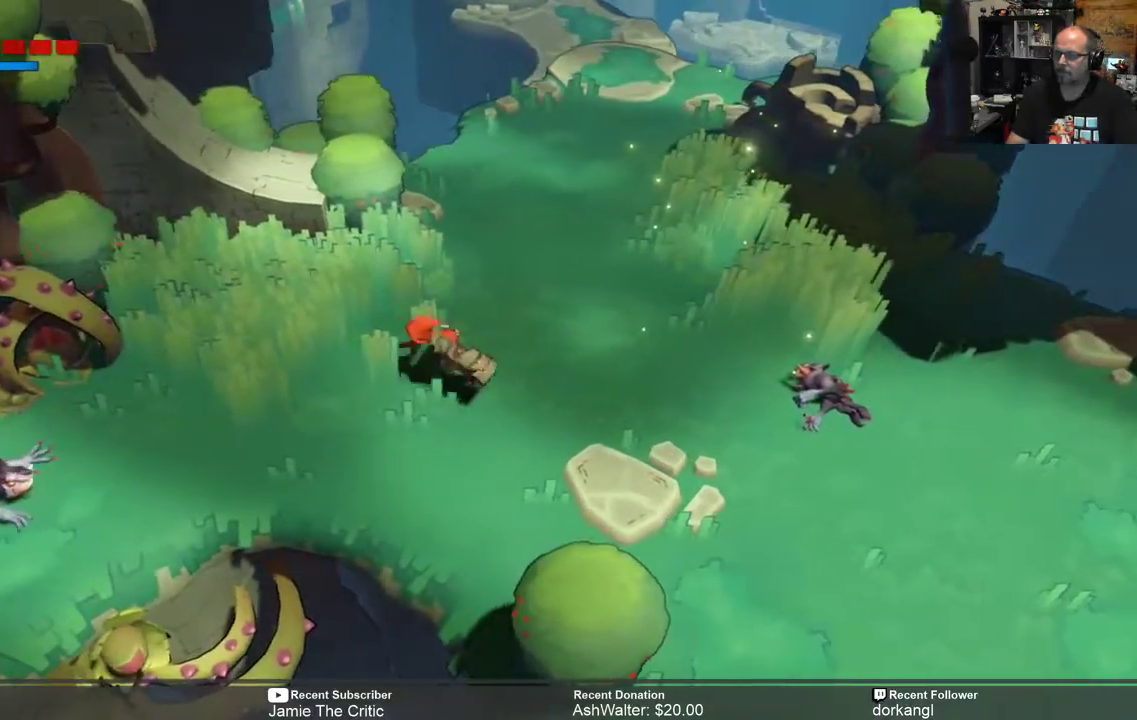
{"buttons": ["X", "R2"], "left_stick": "left", "right_stick": "center", "events": [[200, "left_stick", "center"], [400, "left_stick", "left"], [467, "X", "down"]]}
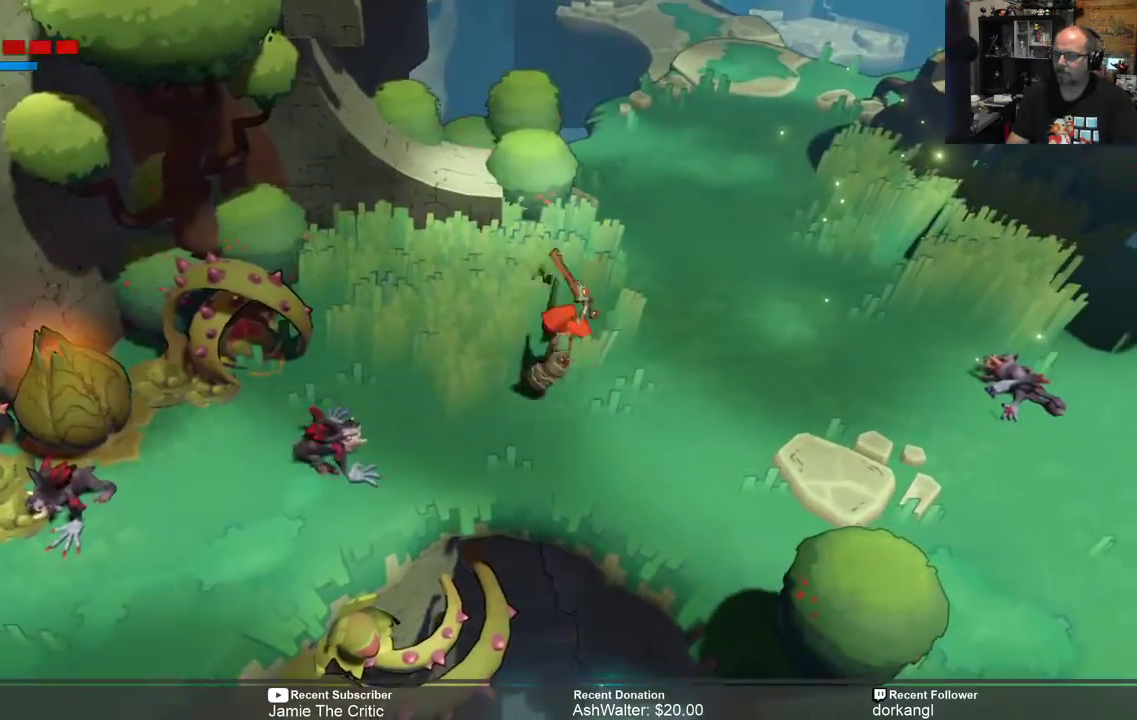
{"buttons": ["R2"], "left_stick": "down-left", "right_stick": "center", "events": [[67, "X", "up"], [100, "left_stick", "down-left"], [167, "X", "down"], [267, "X", "up"], [400, "X", "down"], [483, "X", "up"]]}
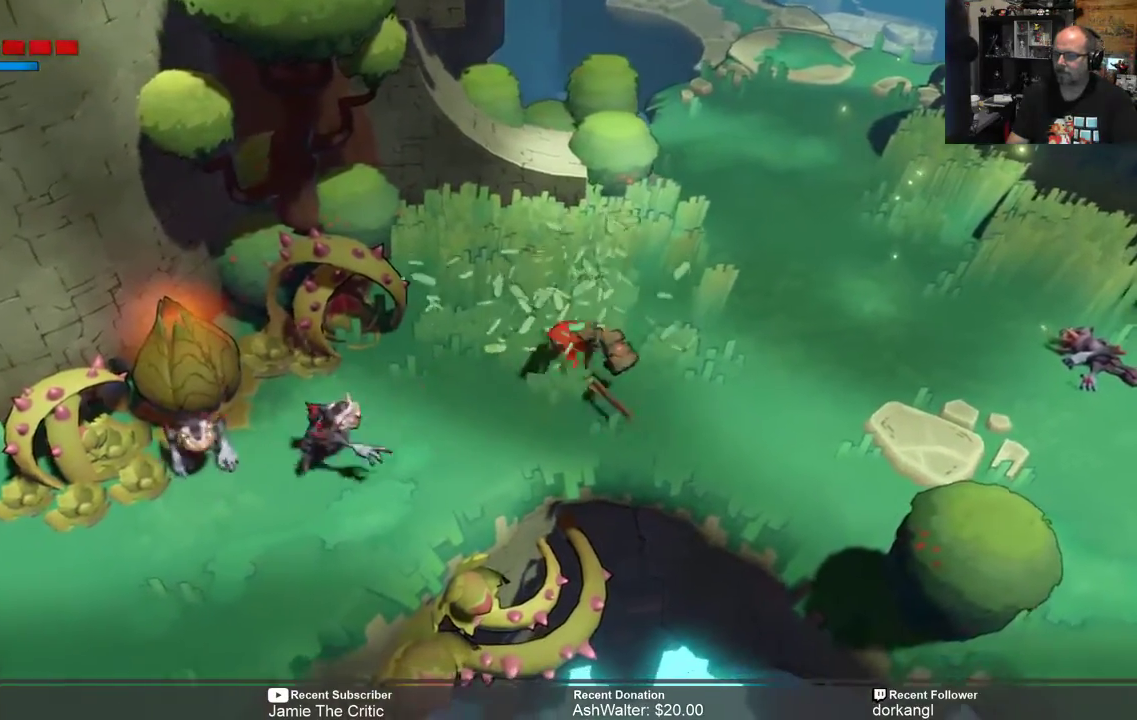
{"buttons": ["R2"], "left_stick": "down-left", "right_stick": "center", "events": [[133, "X", "down"], [200, "X", "up"], [317, "X", "down"], [417, "X", "up"]]}
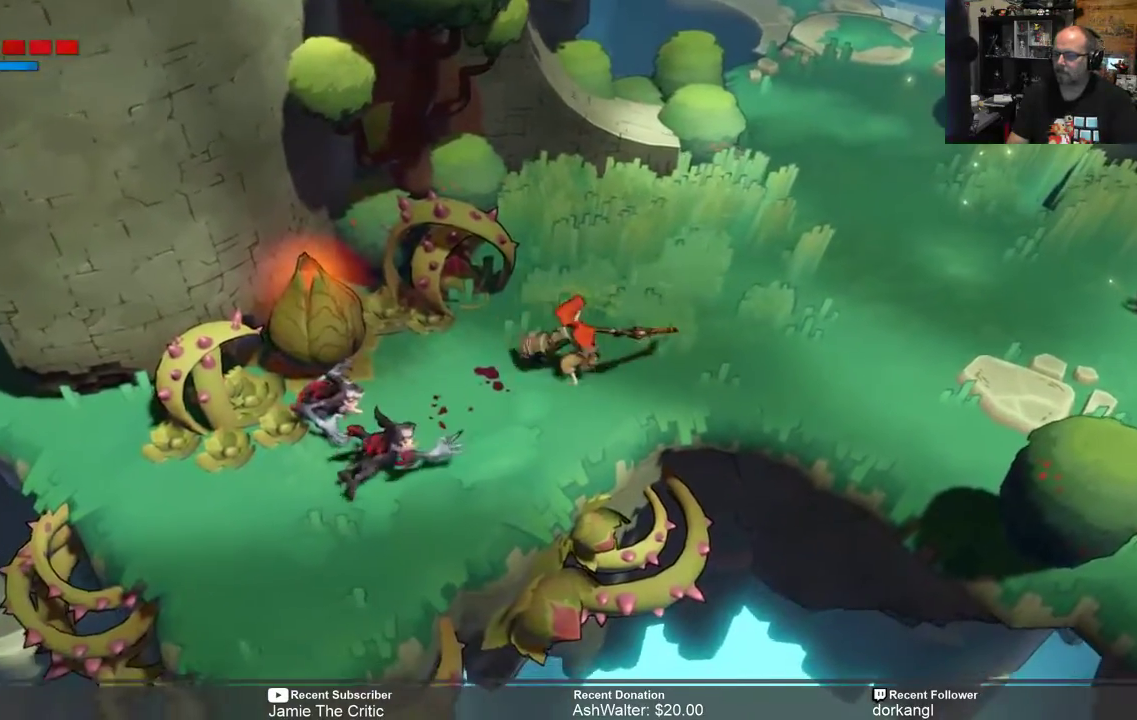
{"buttons": ["R2"], "left_stick": "down-left", "right_stick": "center", "events": [[17, "X", "down"], [117, "X", "up"], [217, "X", "down"], [317, "X", "up"], [383, "X", "down"], [483, "X", "up"]]}
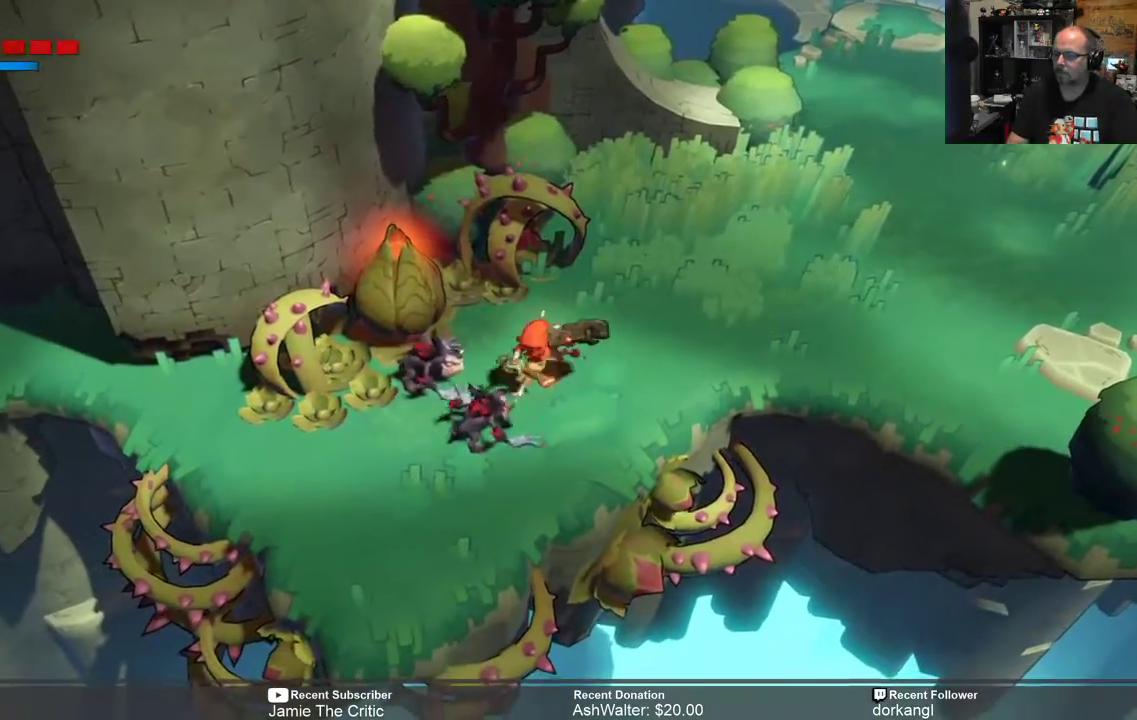
{"buttons": ["R2"], "left_stick": "center", "right_stick": "center", "events": [[50, "X", "down"], [150, "X", "up"], [217, "X", "down"], [317, "X", "up"], [417, "X", "down"], [450, "left_stick", "center"], [483, "X", "up"]]}
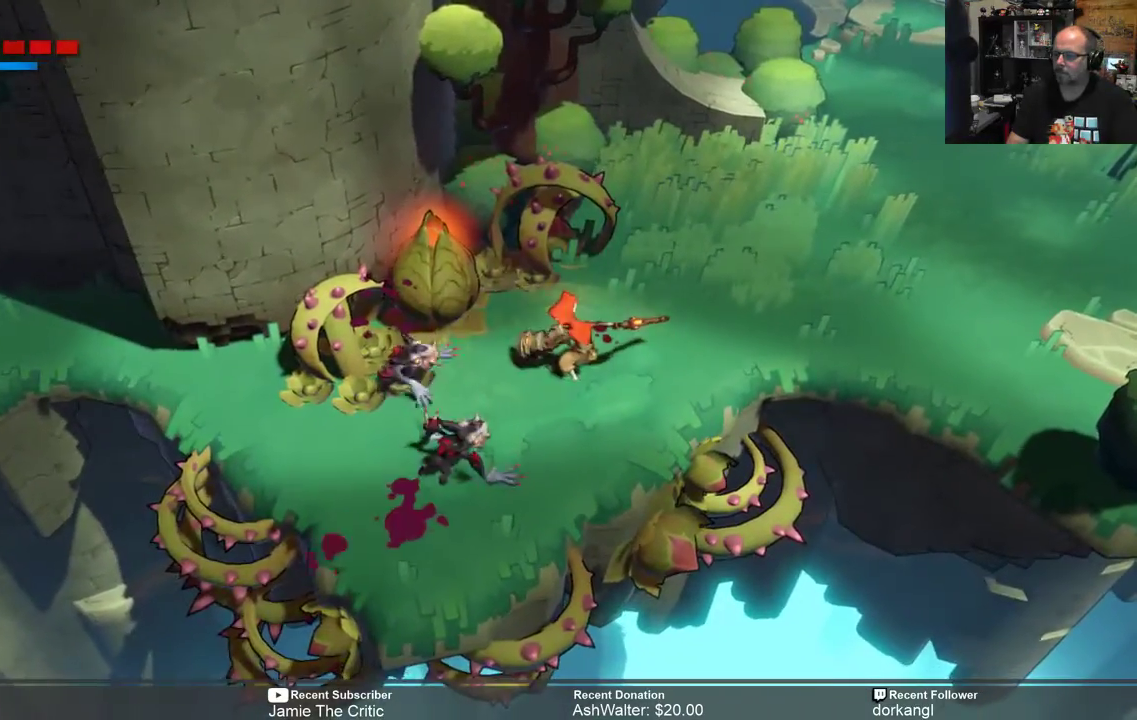
{"buttons": ["X", "R2"], "left_stick": "down-left", "right_stick": "center", "events": [[150, "X", "down"], [200, "X", "up"], [300, "X", "down"], [333, "left_stick", "down-left"], [400, "X", "up"], [500, "X", "down"]]}
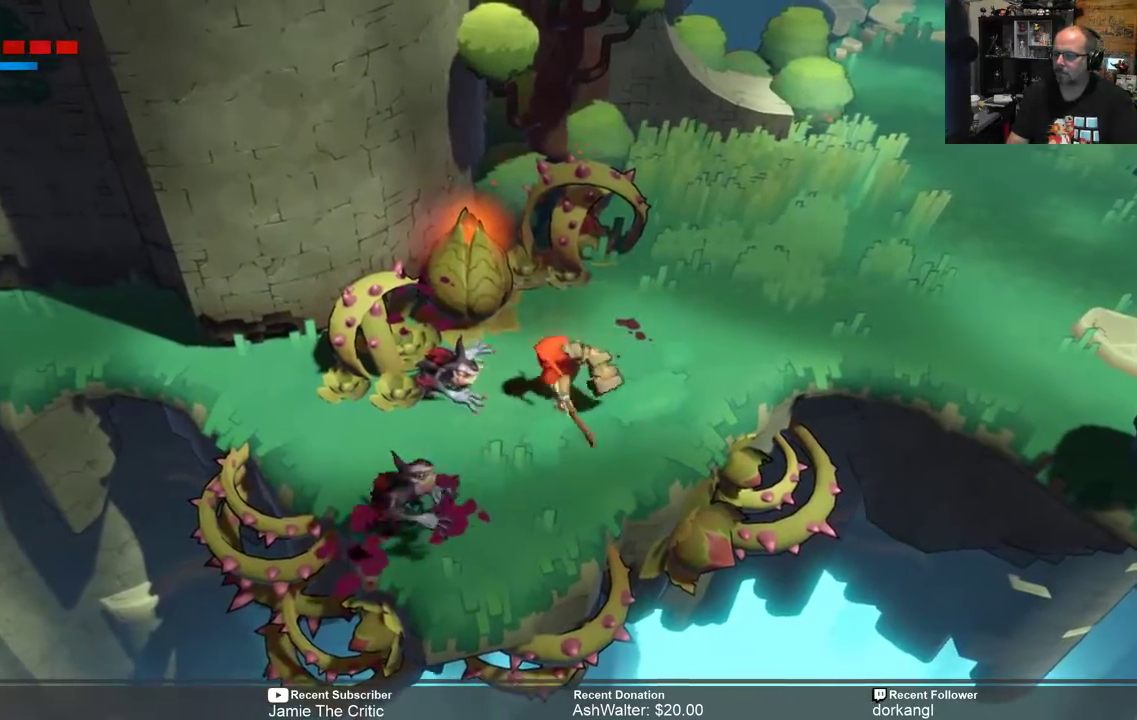
{"buttons": ["R2"], "left_stick": "center", "right_stick": "center", "events": [[67, "X", "up"], [67, "left_stick", "center"], [167, "X", "down"], [233, "left_stick", "left"], [267, "X", "up"], [367, "X", "down"], [467, "X", "up"], [500, "left_stick", "center"]]}
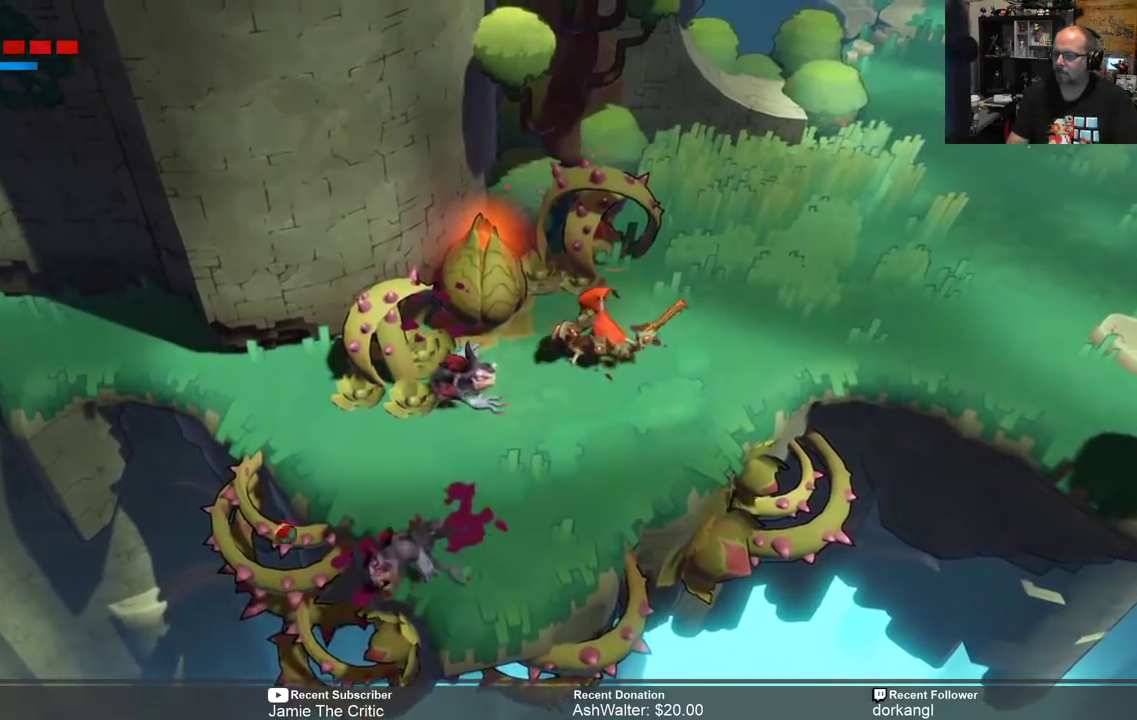
{"buttons": ["X", "R2"], "left_stick": "down-left", "right_stick": "center", "events": [[33, "X", "down"], [133, "X", "up"], [233, "X", "down"], [333, "X", "up"], [433, "X", "down"], [500, "left_stick", "down-left"]]}
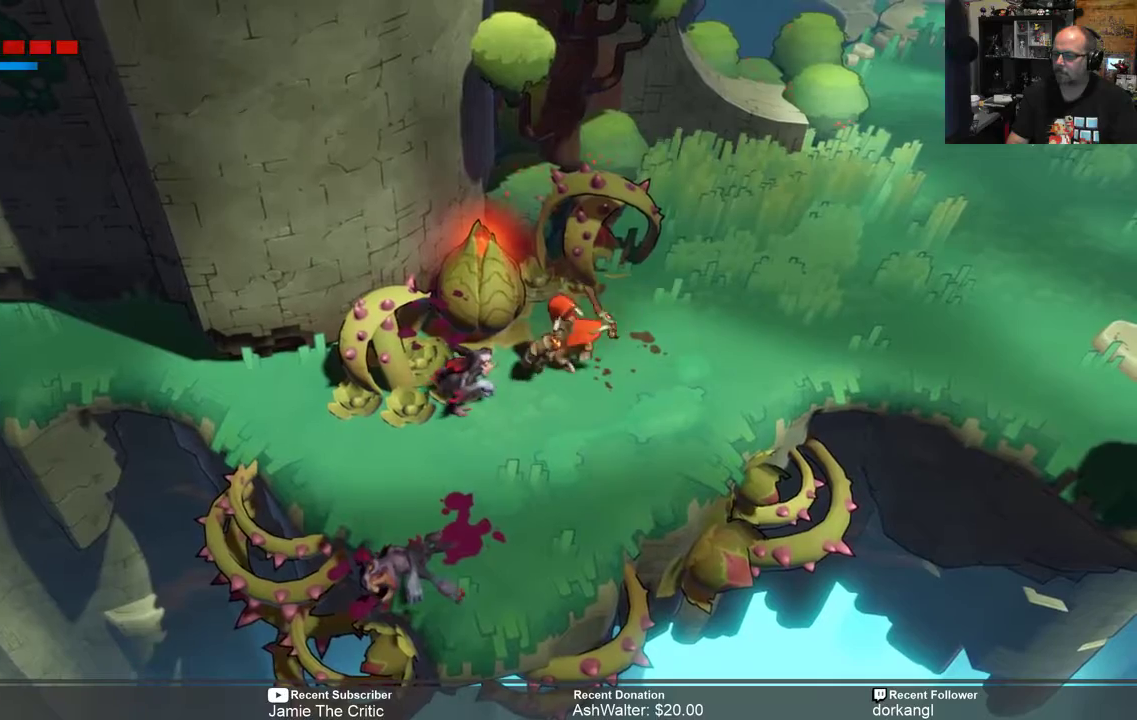
{"buttons": ["R2"], "left_stick": "down-left", "right_stick": "center", "events": [[33, "X", "up"], [200, "X", "down"], [200, "left_stick", "center"], [317, "X", "up"], [383, "left_stick", "down-left"]]}
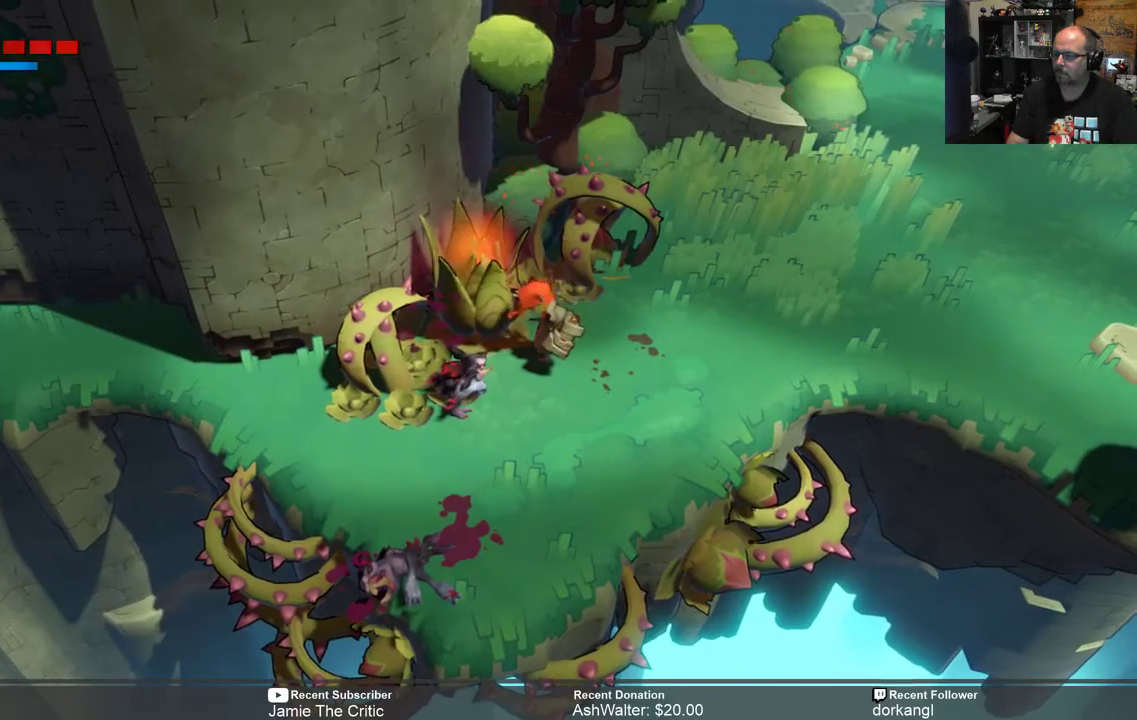
{"buttons": ["R2"], "left_stick": "down", "right_stick": "center", "events": [[50, "left_stick", "center"], [417, "left_stick", "down"]]}
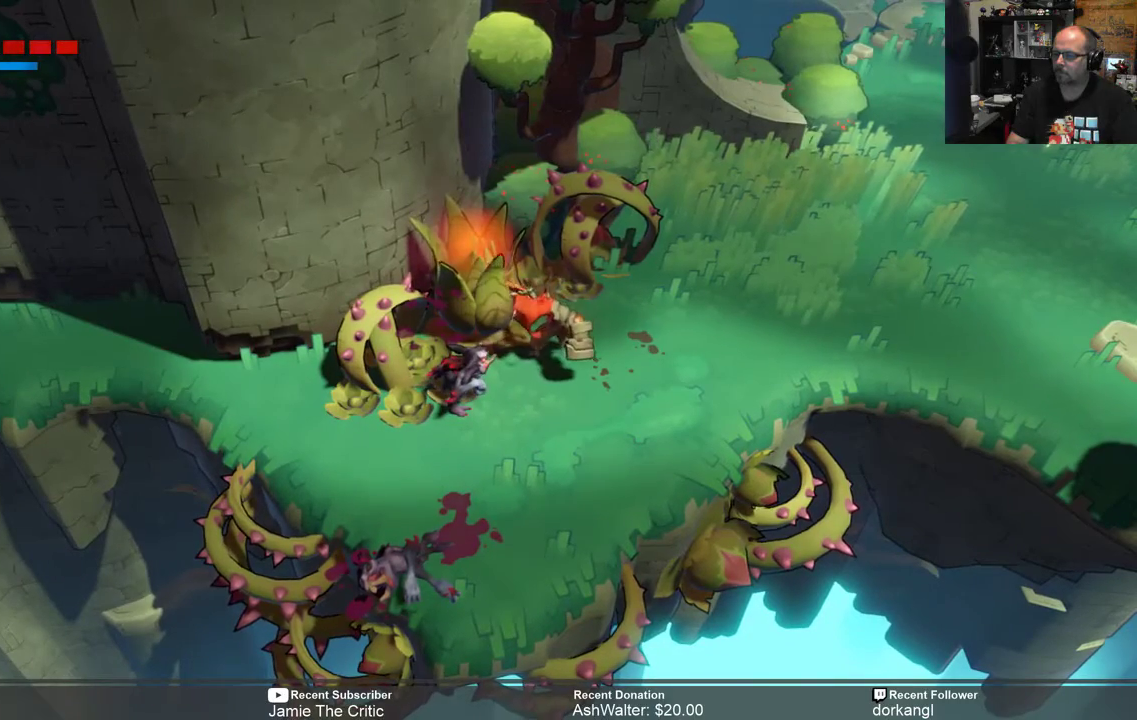
{"buttons": ["R2"], "left_stick": "center", "right_stick": "center", "events": [[50, "left_stick", "down-left"], [183, "left_stick", "center"]]}
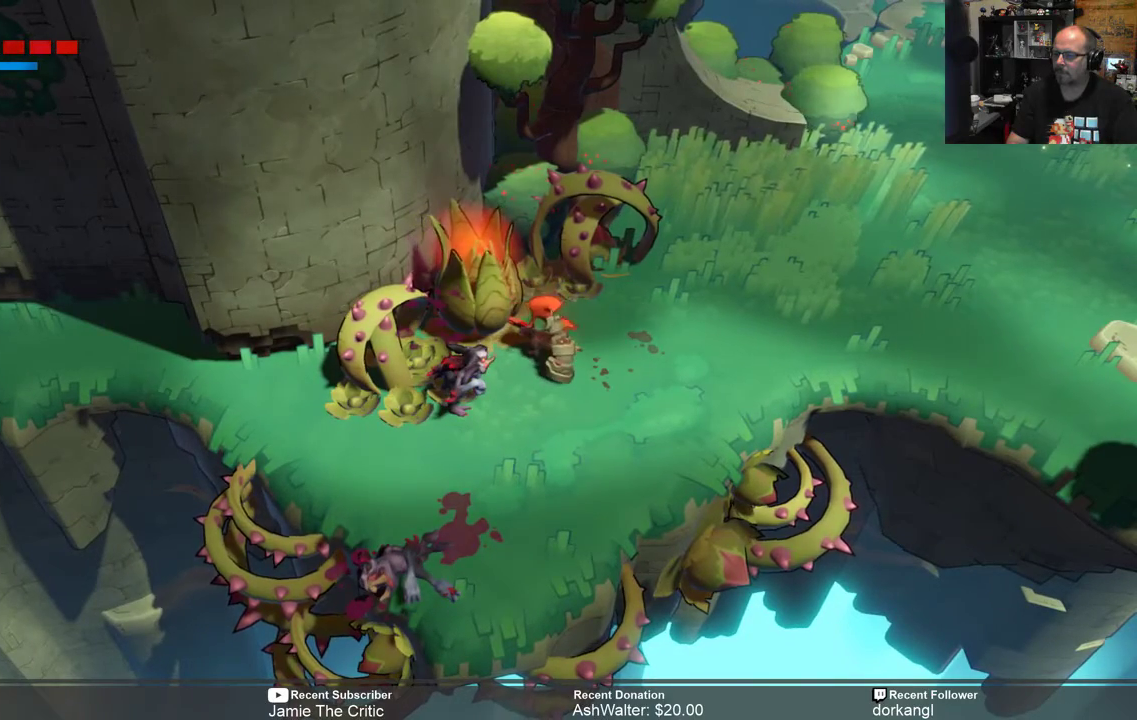
{"buttons": [], "left_stick": "center", "right_stick": "center", "events": [[83, "R2", "up"]]}